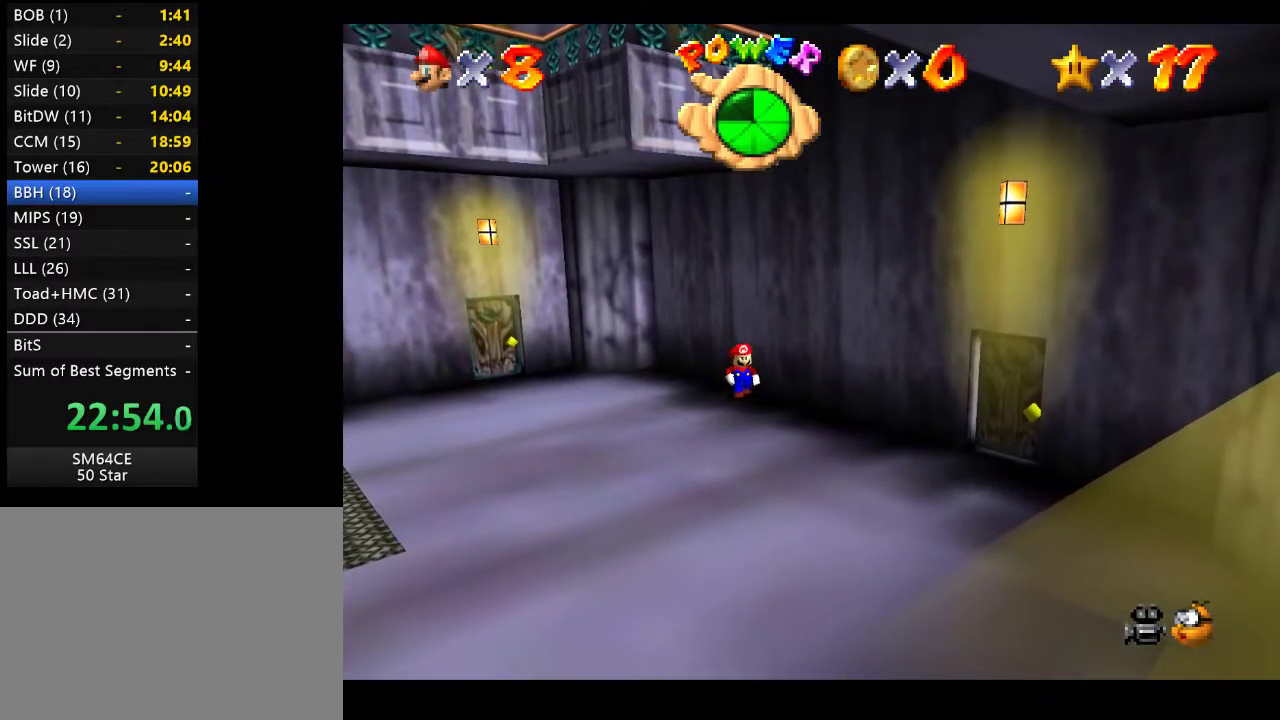
Gameplay with a controller (Xbox layout); each line is a JSON object with the inputs held at the frame after it. "events" lists button and stick changes between this image and that frame as [ms after this image, input, new state], when the widget could be followed in between. Not read: L3 R3.
{"buttons": ["A"], "left_stick": "center", "right_stick": "center", "events": [[450, "A", "down"]]}
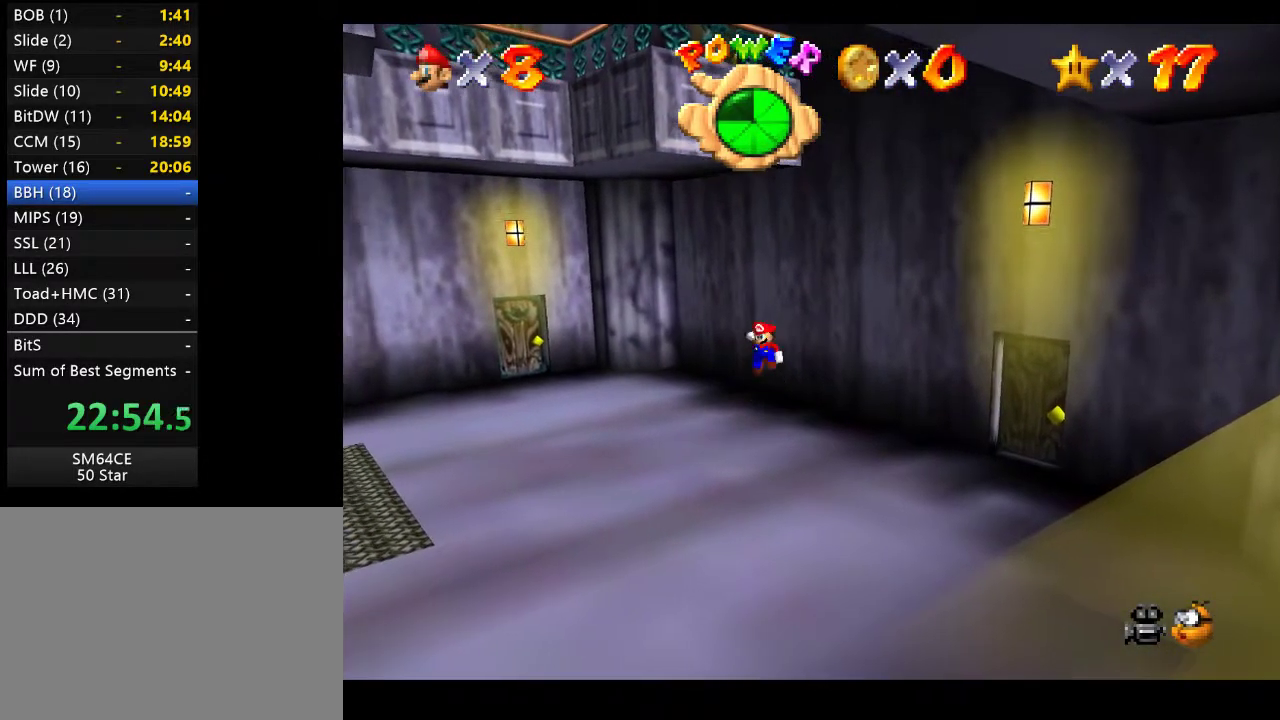
{"buttons": [], "left_stick": "down-right", "right_stick": "center", "events": [[83, "A", "up"], [233, "left_stick", "down-right"]]}
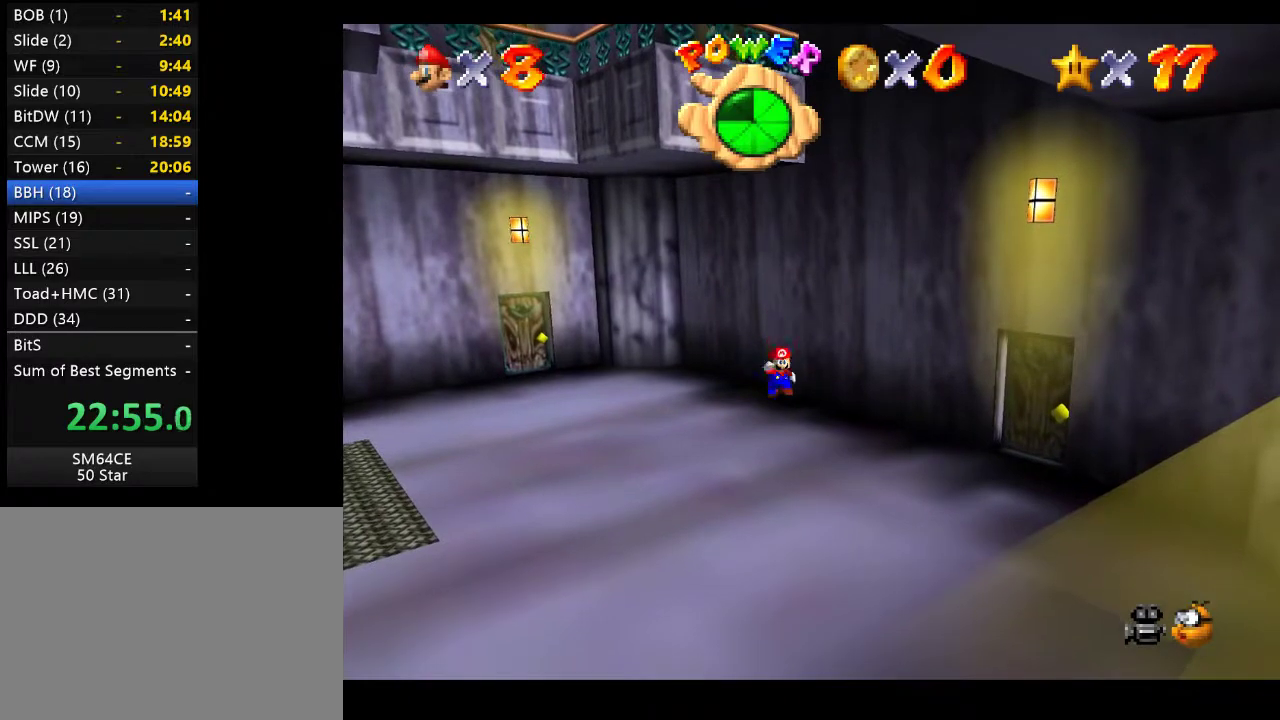
{"buttons": [], "left_stick": "down-right", "right_stick": "center", "events": [[50, "A", "down"], [167, "A", "up"]]}
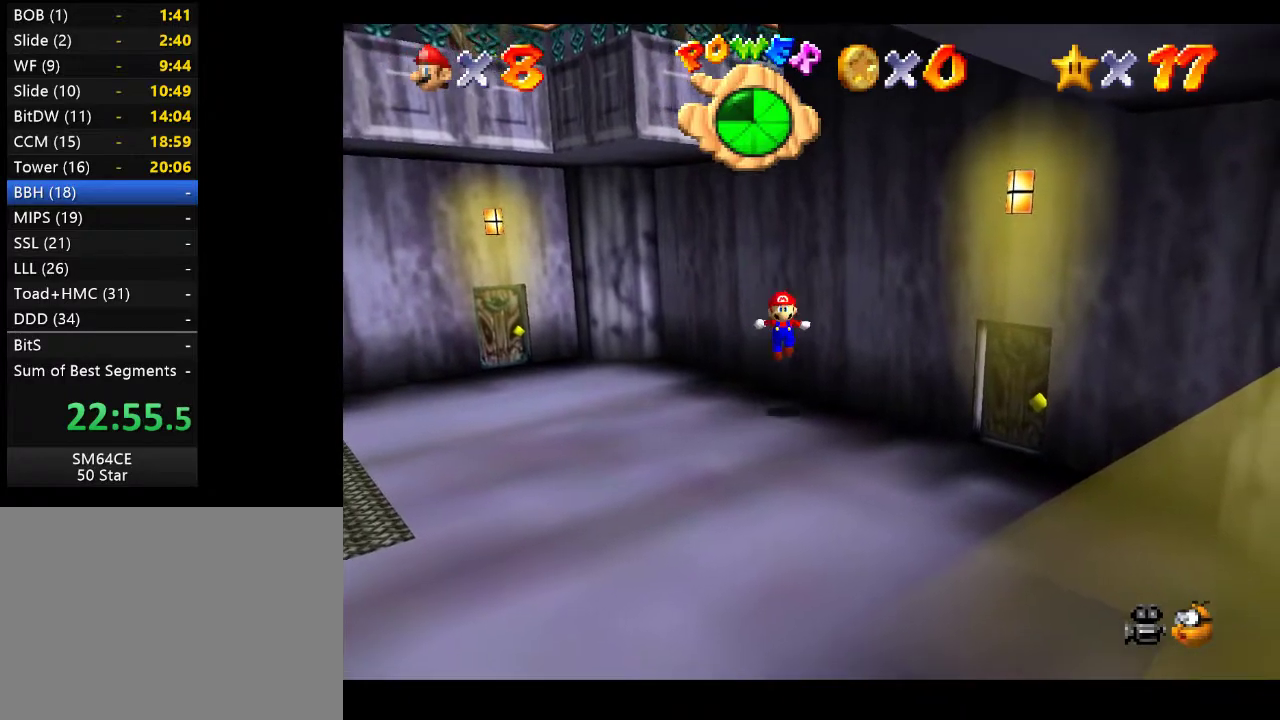
{"buttons": ["A"], "left_stick": "right", "right_stick": "center", "events": [[233, "A", "down"], [383, "left_stick", "right"]]}
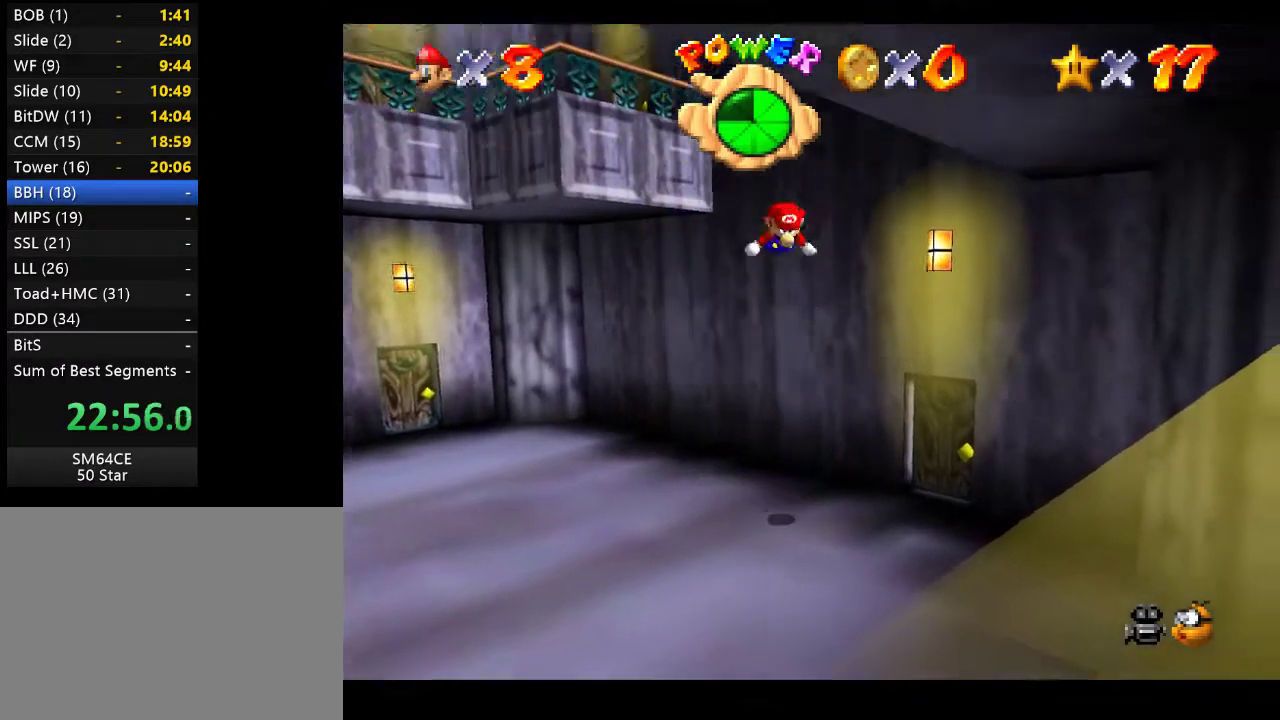
{"buttons": ["A"], "left_stick": "up", "right_stick": "center", "events": [[50, "left_stick", "up-right"], [300, "A", "up"], [333, "left_stick", "up"], [450, "A", "down"]]}
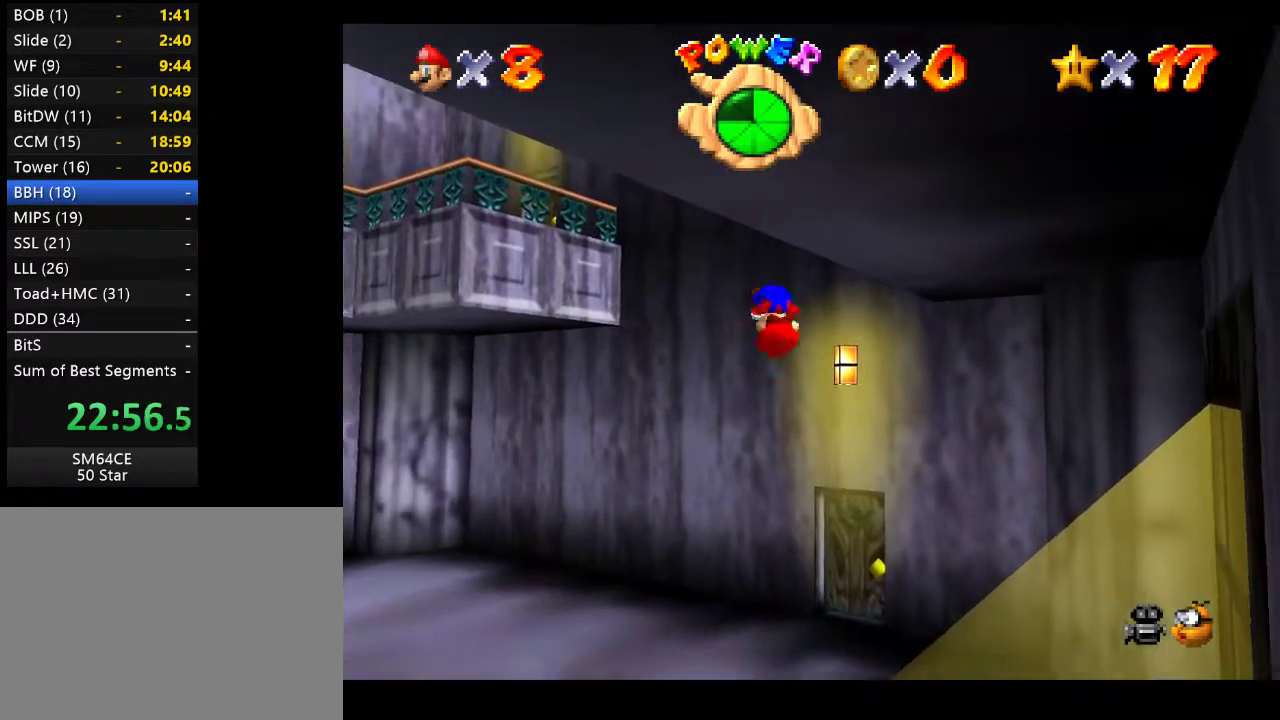
{"buttons": [], "left_stick": "up-left", "right_stick": "center", "events": [[300, "A", "up"], [350, "left_stick", "up-left"]]}
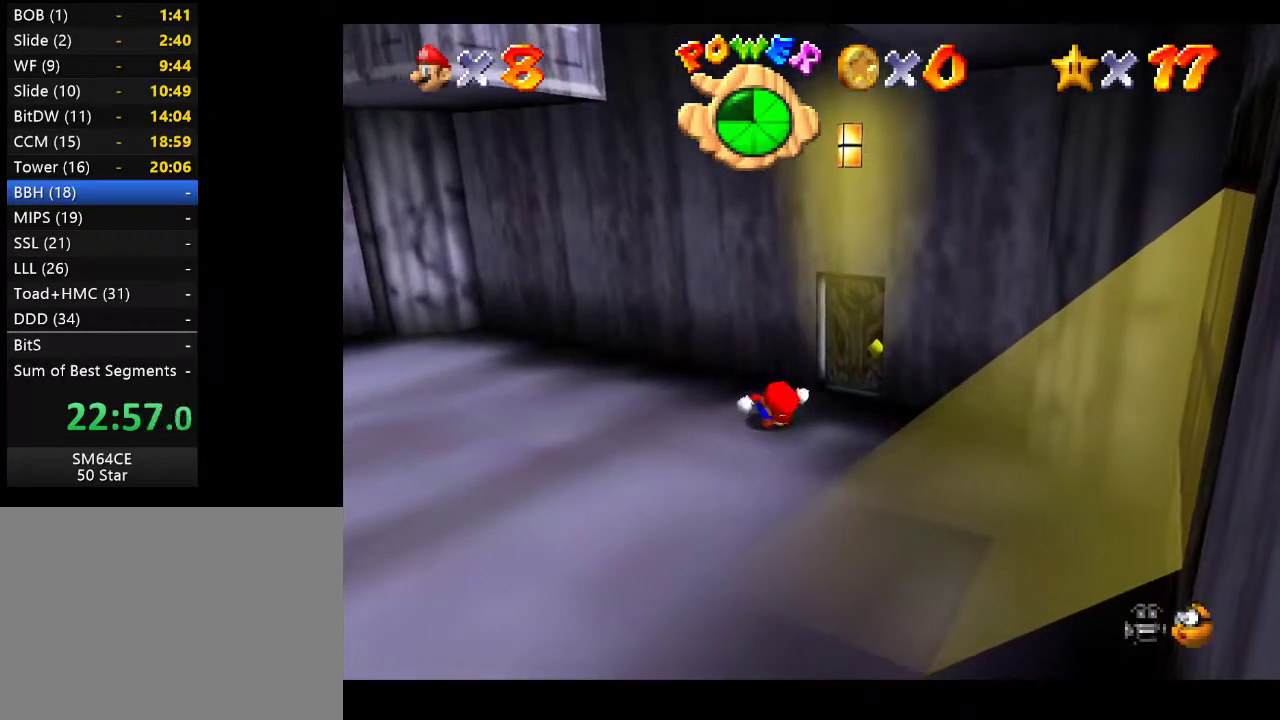
{"buttons": [], "left_stick": "left", "right_stick": "center", "events": [[100, "left_stick", "left"]]}
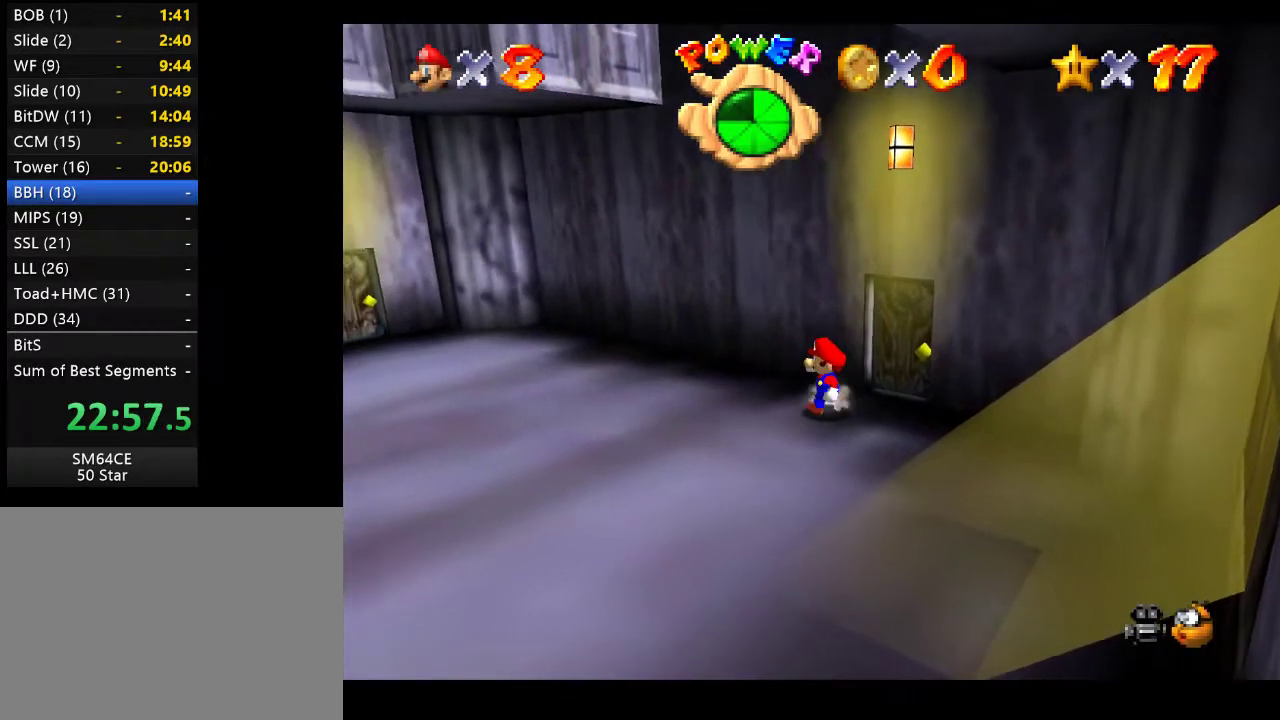
{"buttons": [], "left_stick": "up-left", "right_stick": "center", "events": [[433, "left_stick", "up-left"]]}
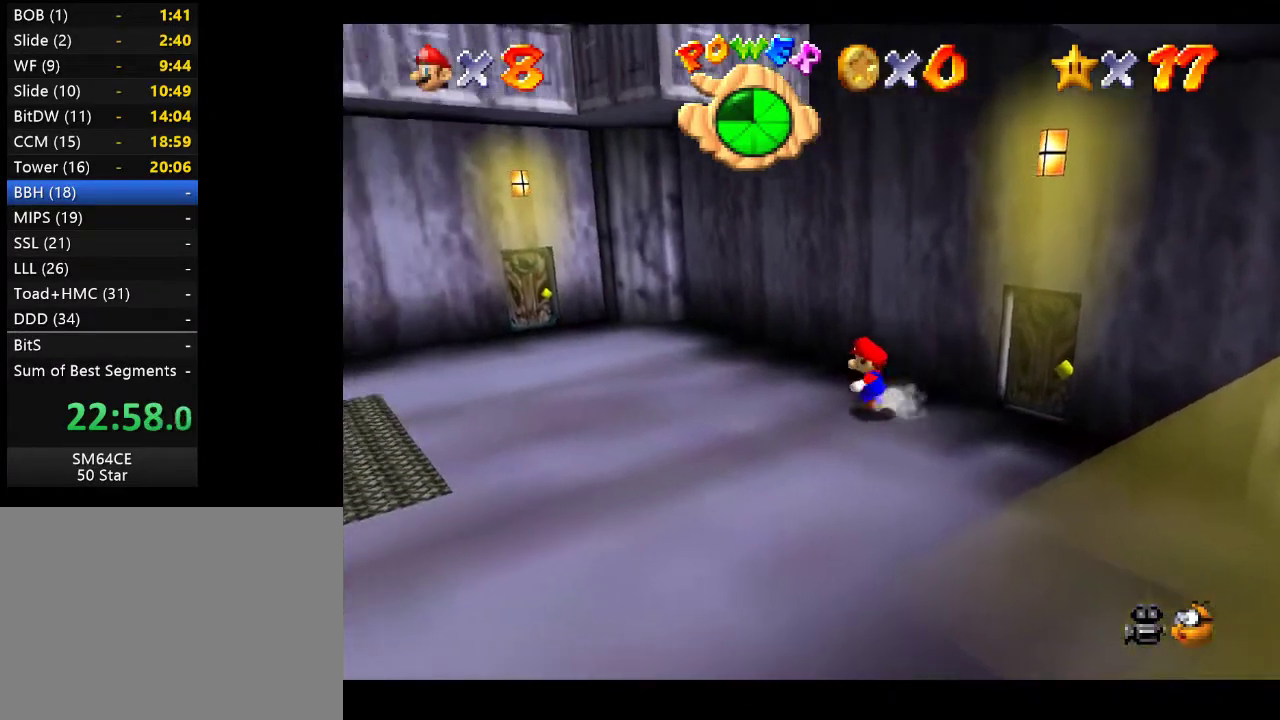
{"buttons": [], "left_stick": "up-left", "right_stick": "center", "events": []}
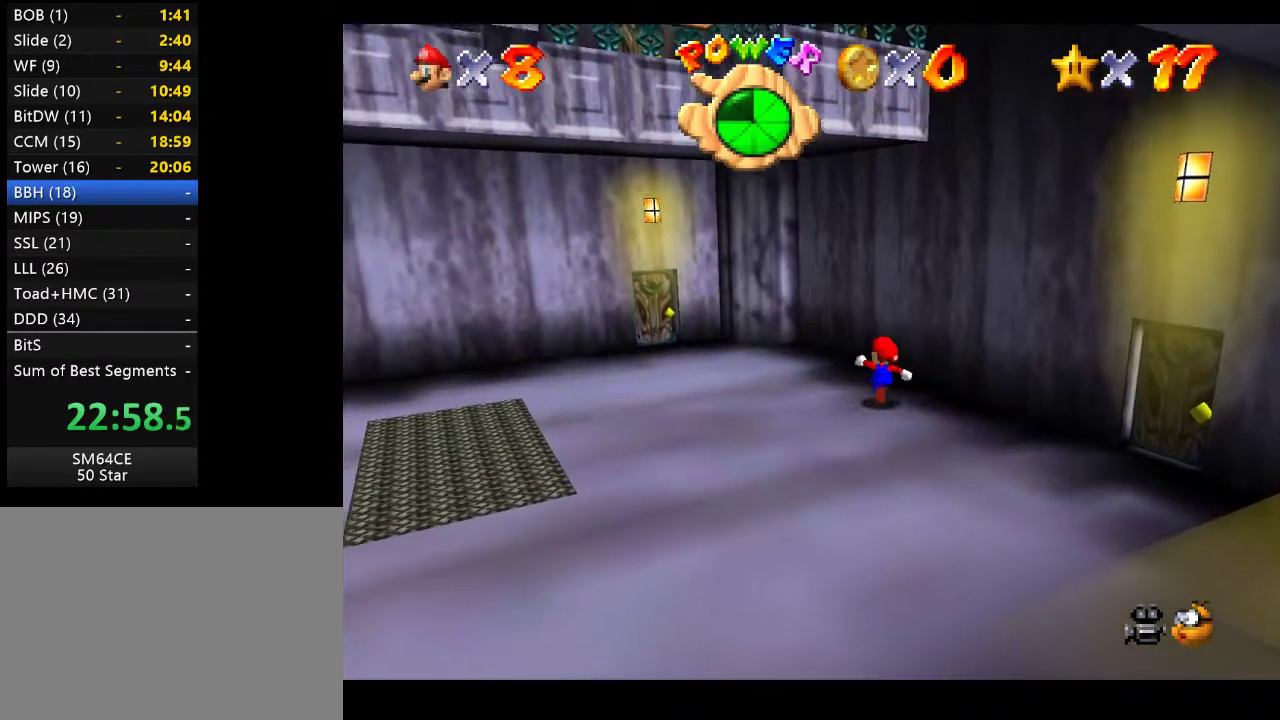
{"buttons": [], "left_stick": "center", "right_stick": "center", "events": [[317, "left_stick", "center"]]}
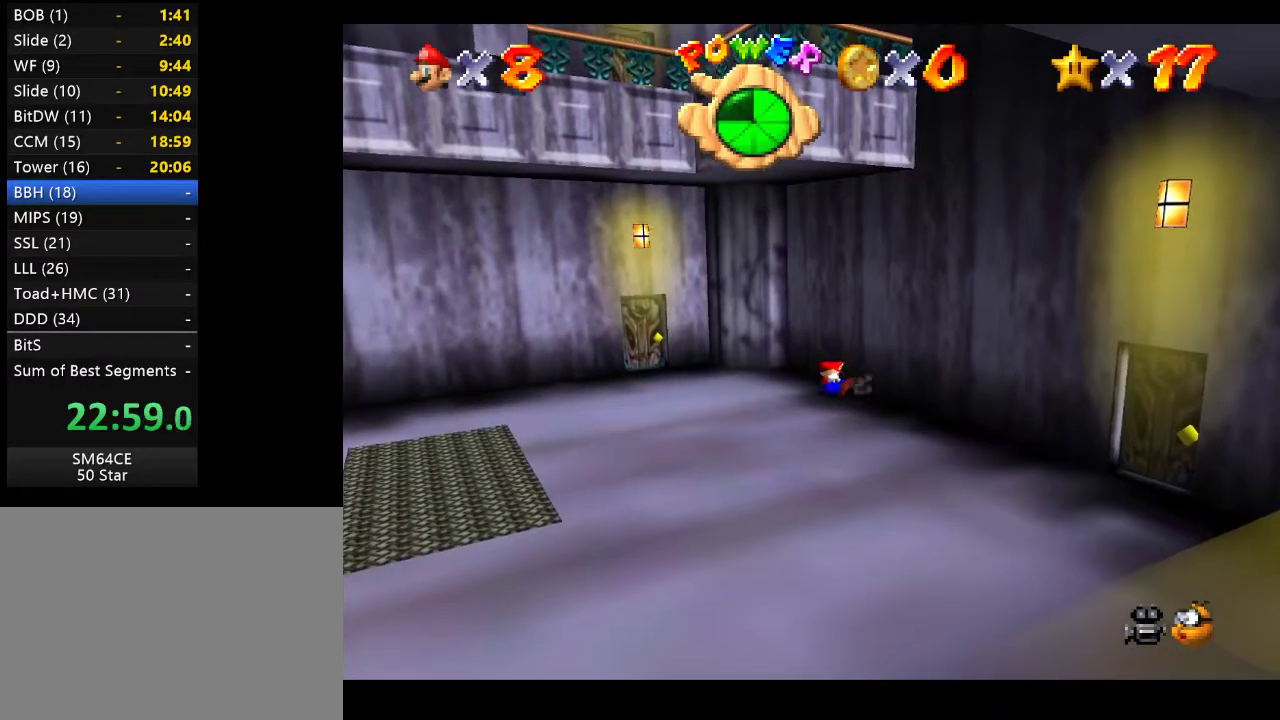
{"buttons": [], "left_stick": "down-right", "right_stick": "center", "events": [[417, "left_stick", "down-right"]]}
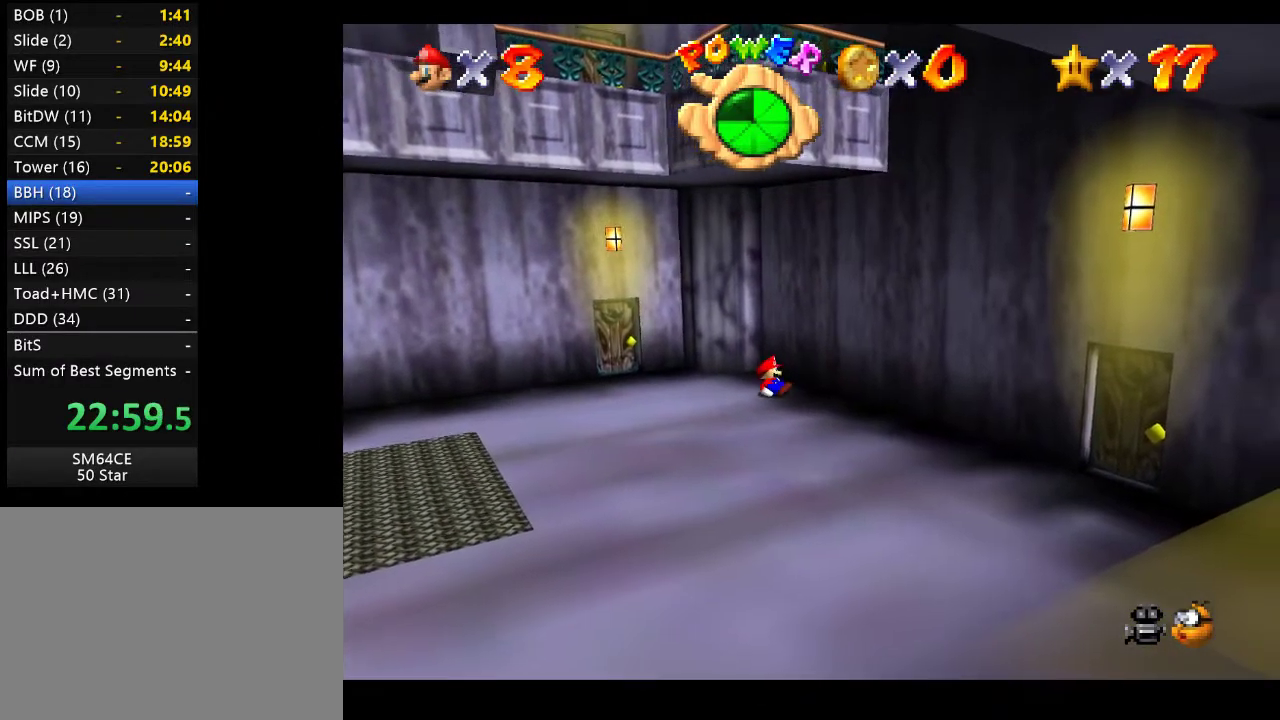
{"buttons": [], "left_stick": "right", "right_stick": "center", "events": [[233, "left_stick", "right"]]}
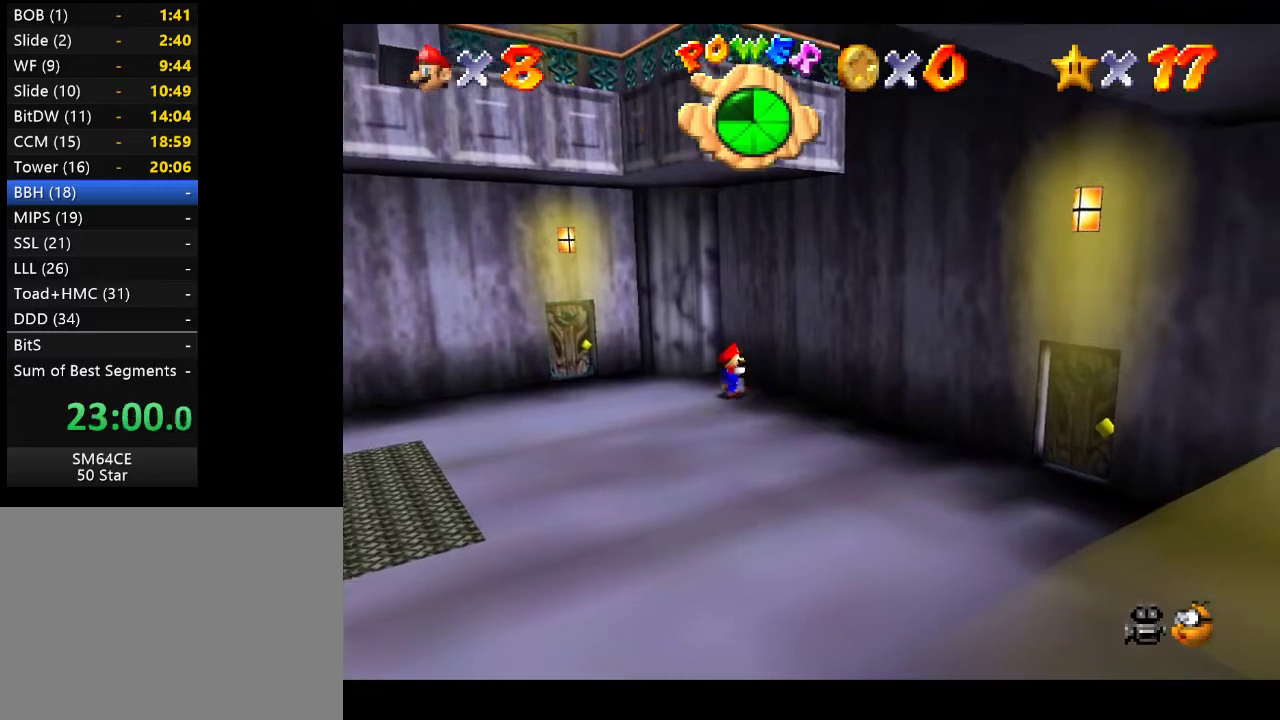
{"buttons": [], "left_stick": "center", "right_stick": "center", "events": [[283, "left_stick", "down-right"], [500, "left_stick", "center"]]}
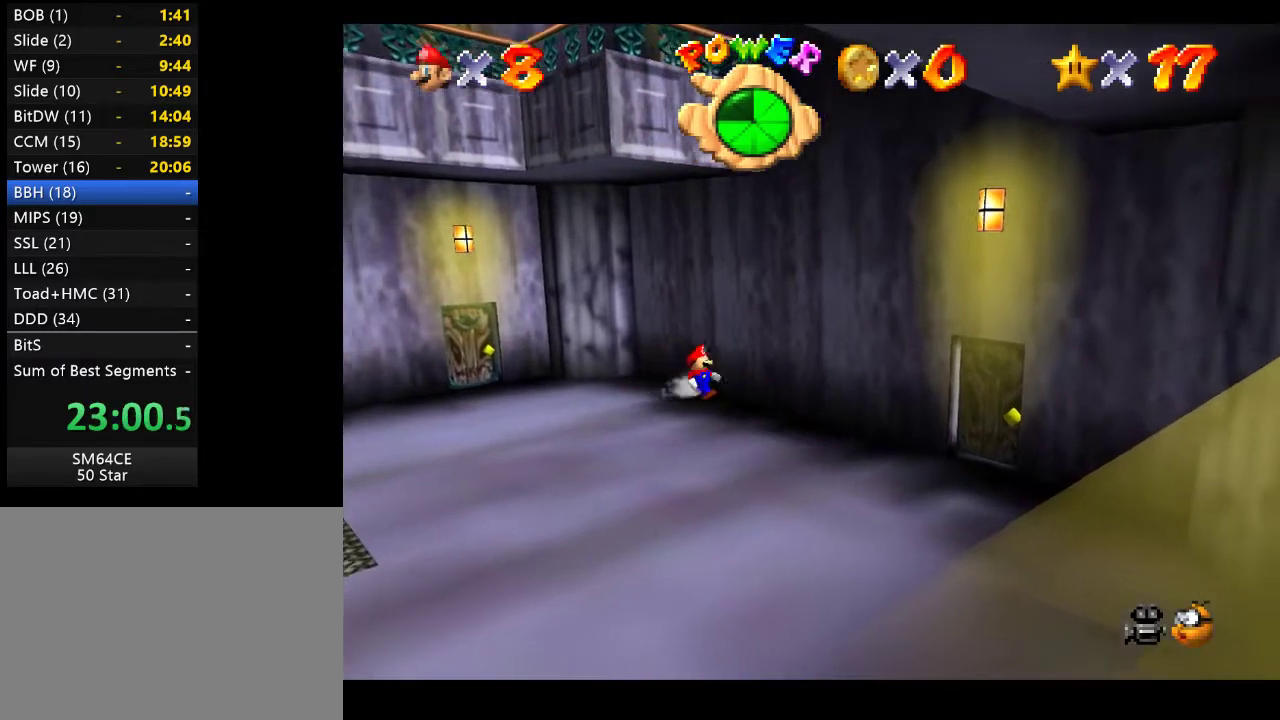
{"buttons": [], "left_stick": "down-right", "right_stick": "center", "events": [[383, "left_stick", "down-right"]]}
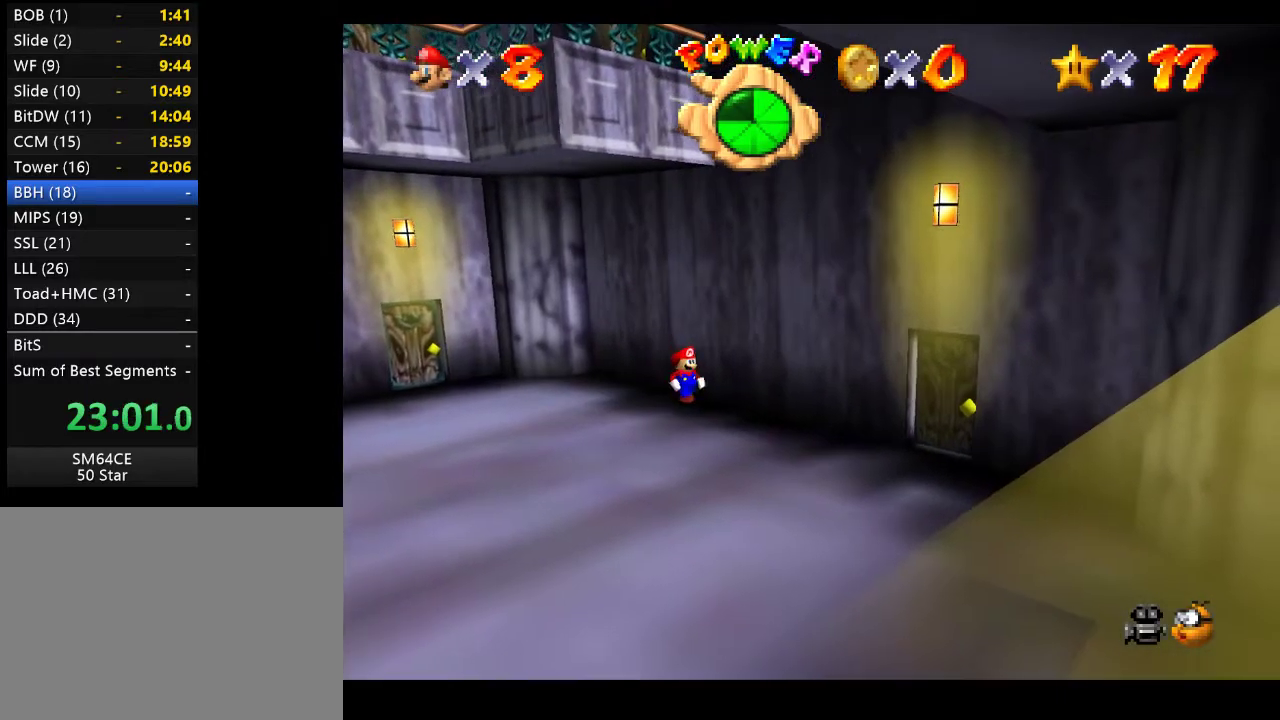
{"buttons": [], "left_stick": "center", "right_stick": "center", "events": [[167, "left_stick", "center"]]}
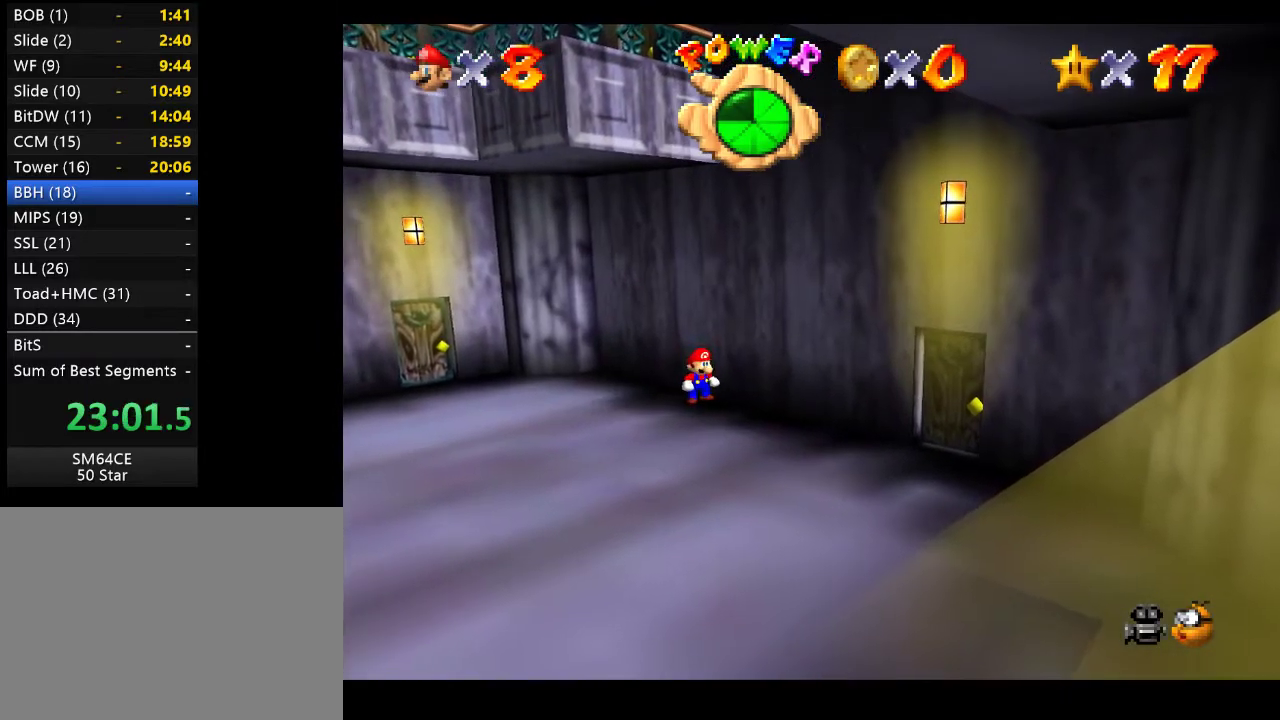
{"buttons": [], "left_stick": "down-right", "right_stick": "center", "events": [[17, "A", "down"], [150, "A", "up"], [317, "left_stick", "down-right"]]}
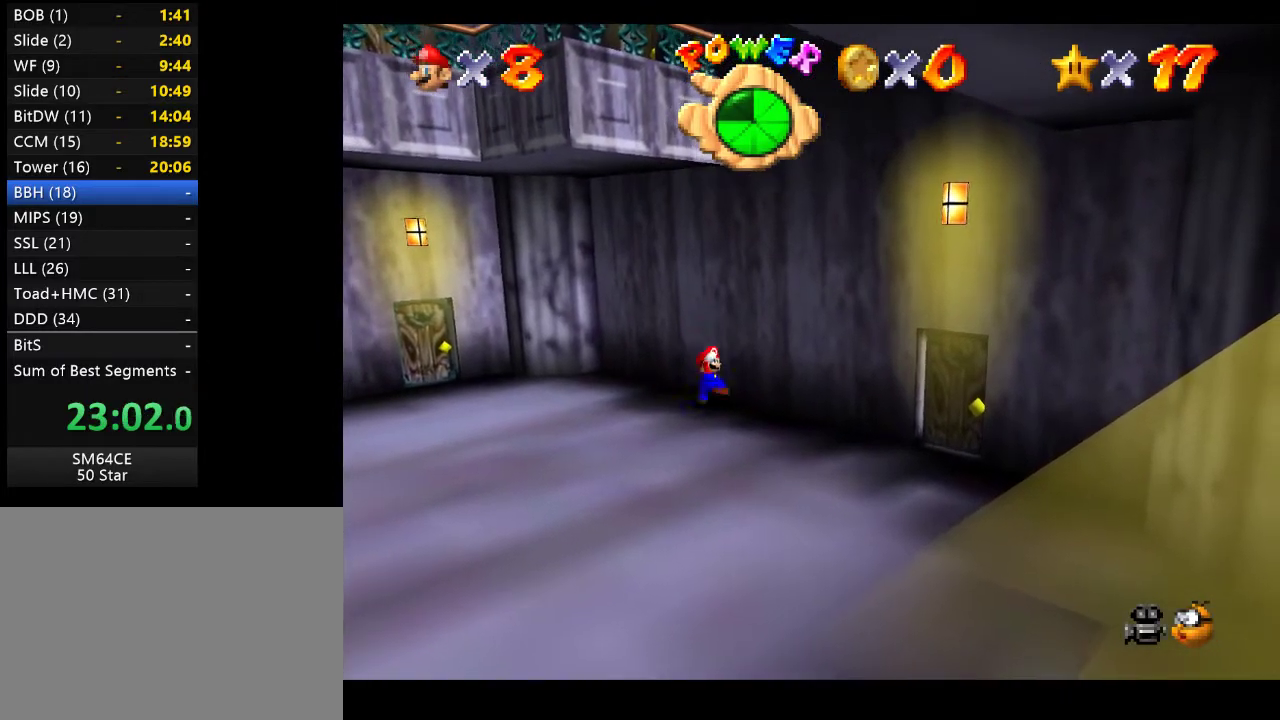
{"buttons": [], "left_stick": "down-right", "right_stick": "center", "events": [[67, "A", "down"], [217, "A", "up"]]}
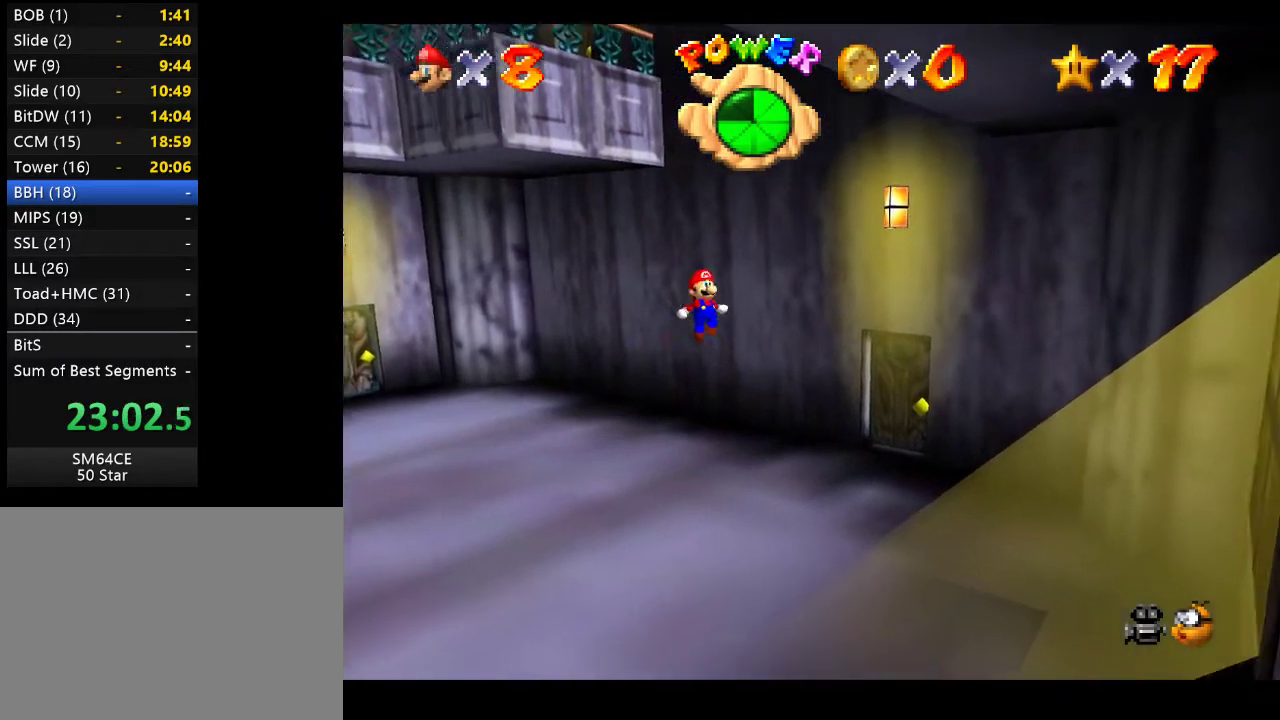
{"buttons": ["A"], "left_stick": "right", "right_stick": "center", "events": [[283, "A", "down"], [450, "left_stick", "right"]]}
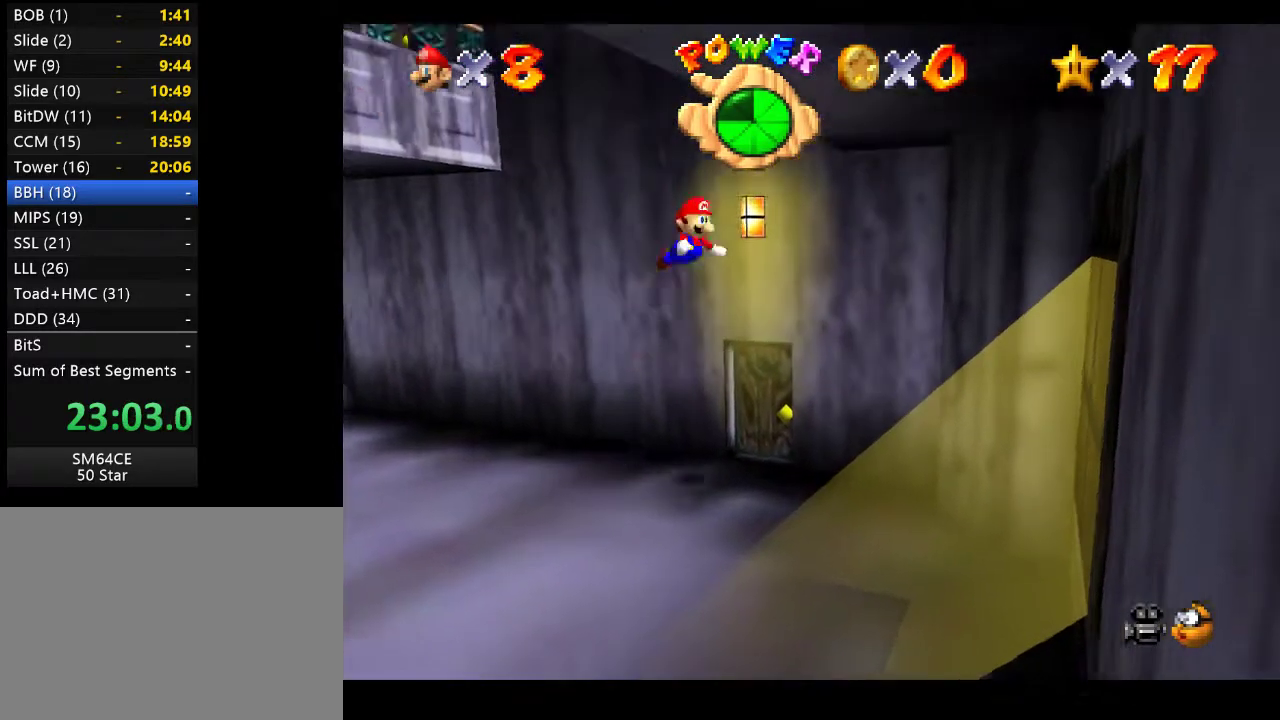
{"buttons": ["A"], "left_stick": "up-left", "right_stick": "center", "events": [[33, "left_stick", "up-right"], [250, "A", "up"], [250, "left_stick", "up"], [350, "A", "down"], [350, "left_stick", "up-left"]]}
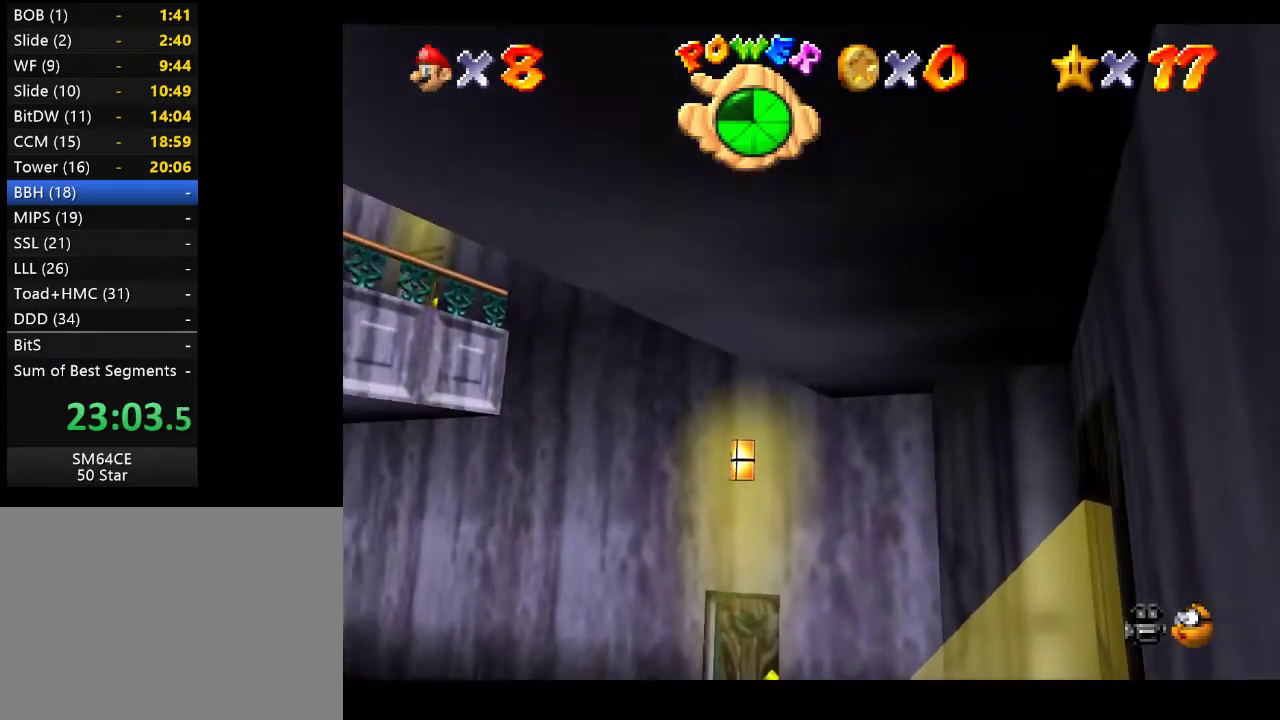
{"buttons": ["A"], "left_stick": "up", "right_stick": "center", "events": [[200, "left_stick", "up"]]}
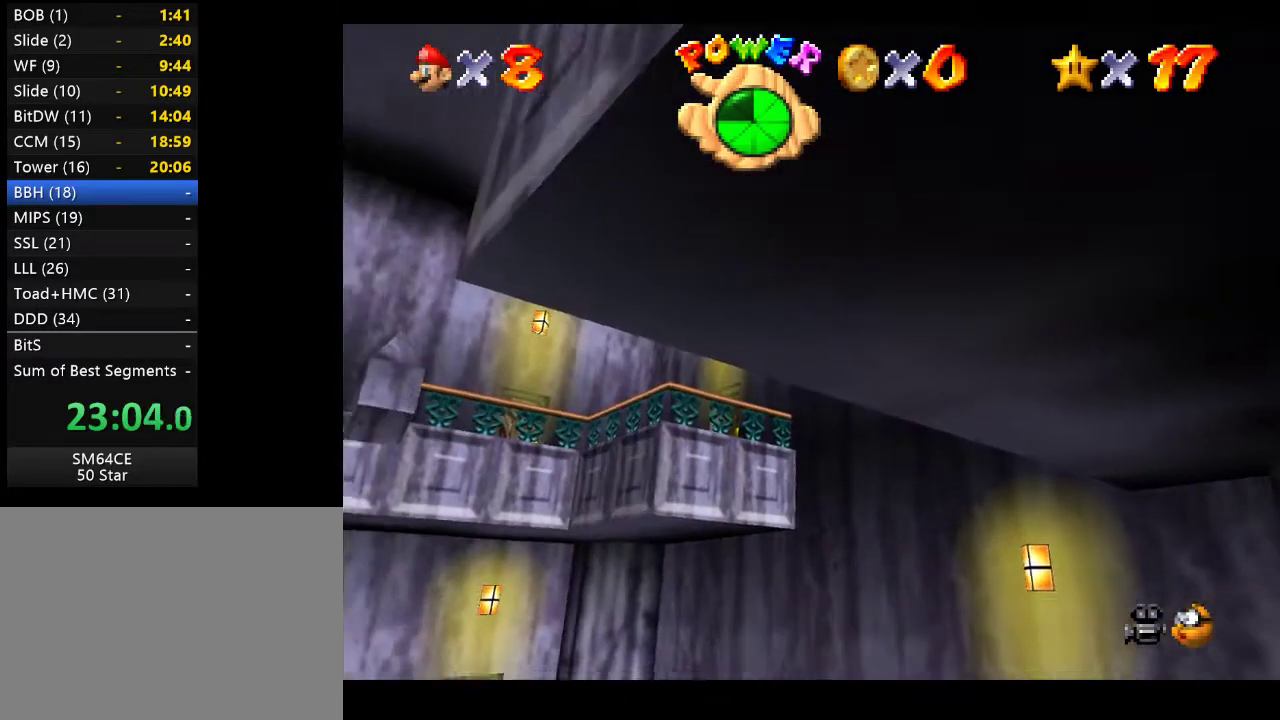
{"buttons": [], "left_stick": "up", "right_stick": "center", "events": [[283, "A", "up"]]}
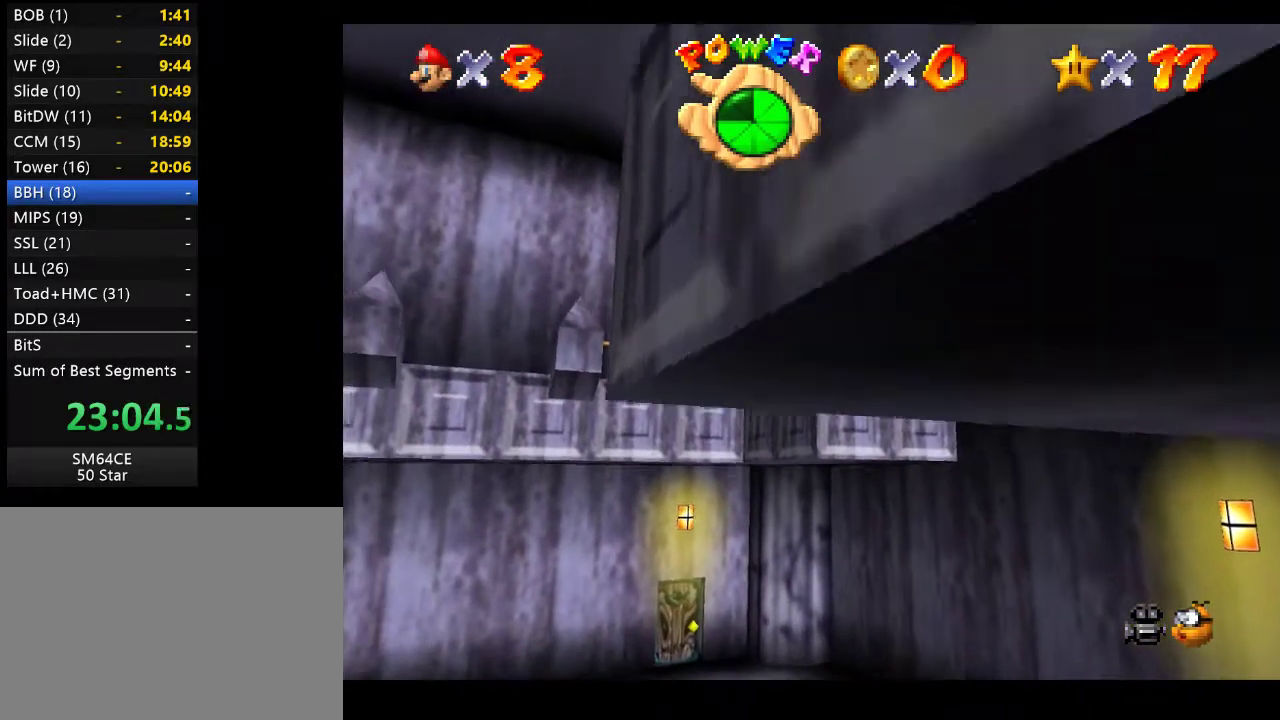
{"buttons": [], "left_stick": "up-right", "right_stick": "center", "events": [[383, "left_stick", "up-right"]]}
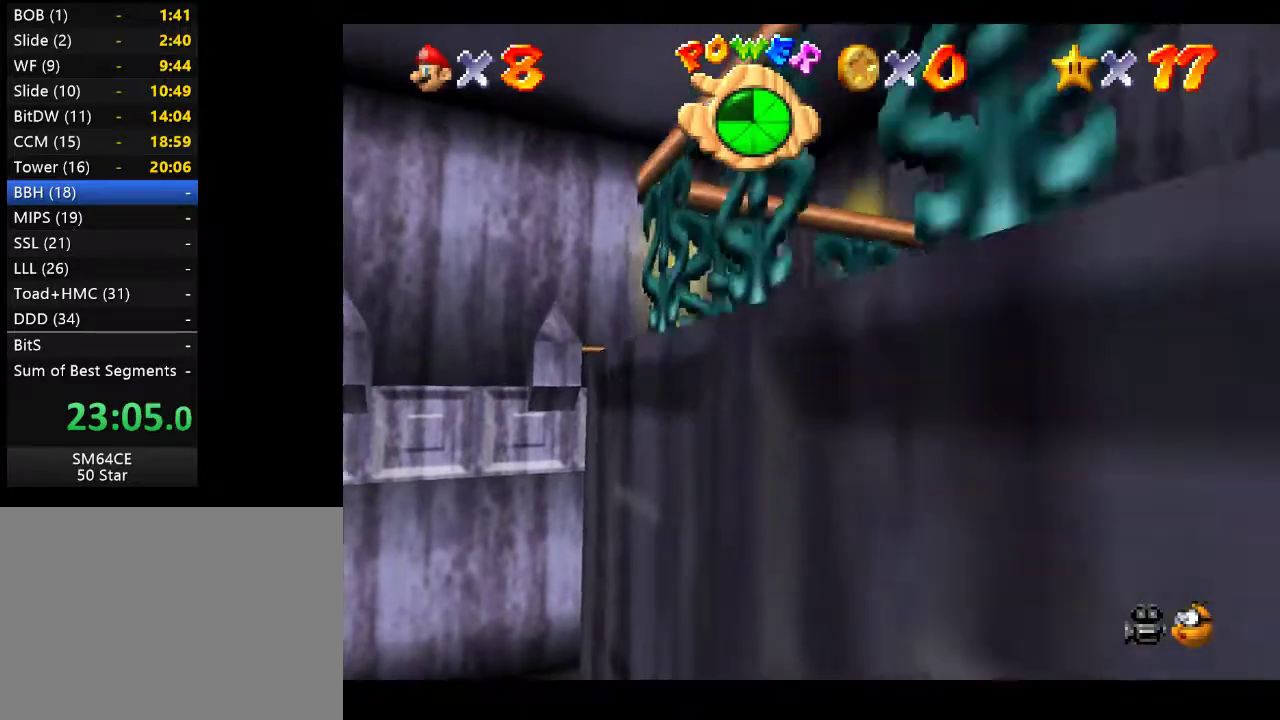
{"buttons": [], "left_stick": "up-right", "right_stick": "center", "events": []}
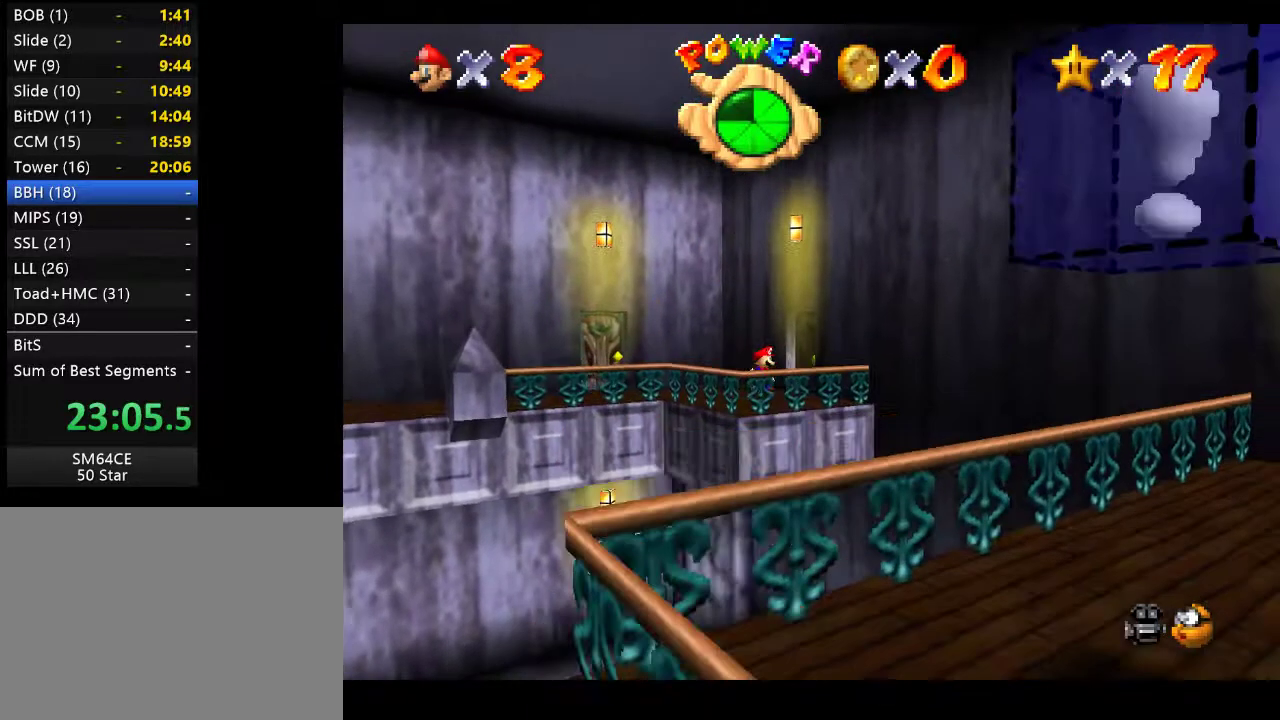
{"buttons": [], "left_stick": "down-right", "right_stick": "center", "events": [[183, "left_stick", "down-right"]]}
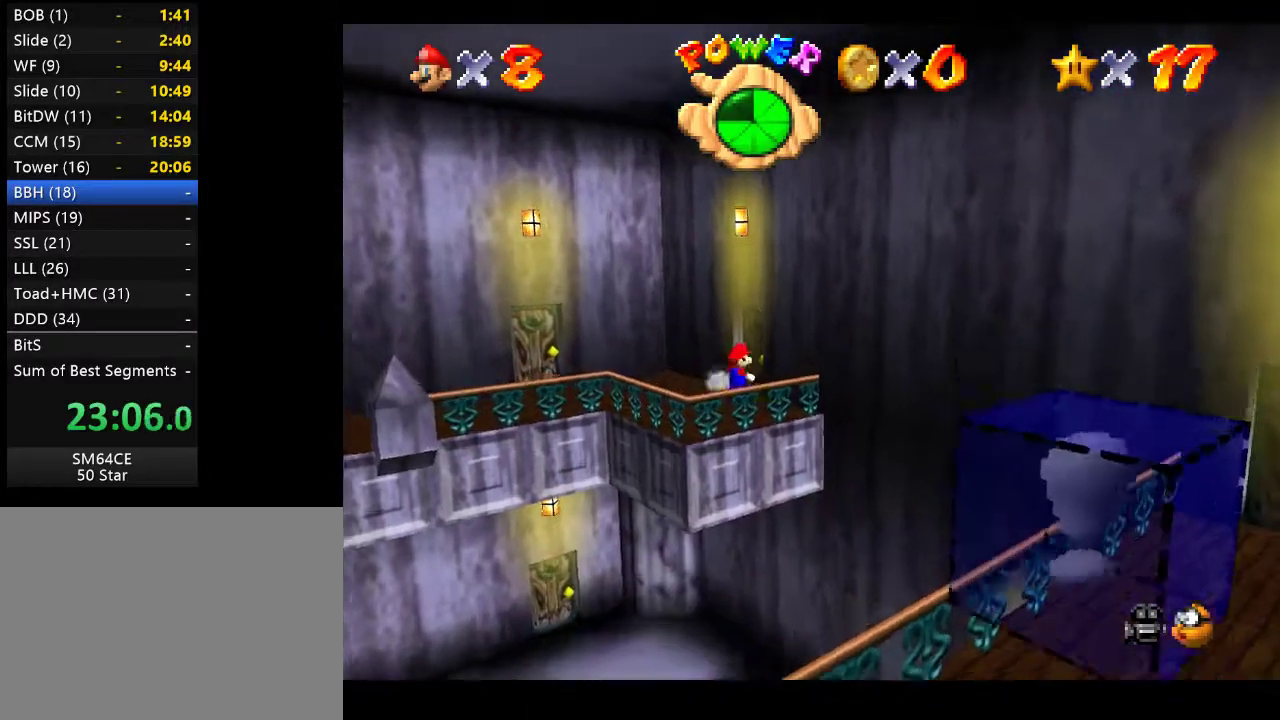
{"buttons": [], "left_stick": "center", "right_stick": "center", "events": [[133, "left_stick", "right"], [317, "left_stick", "center"]]}
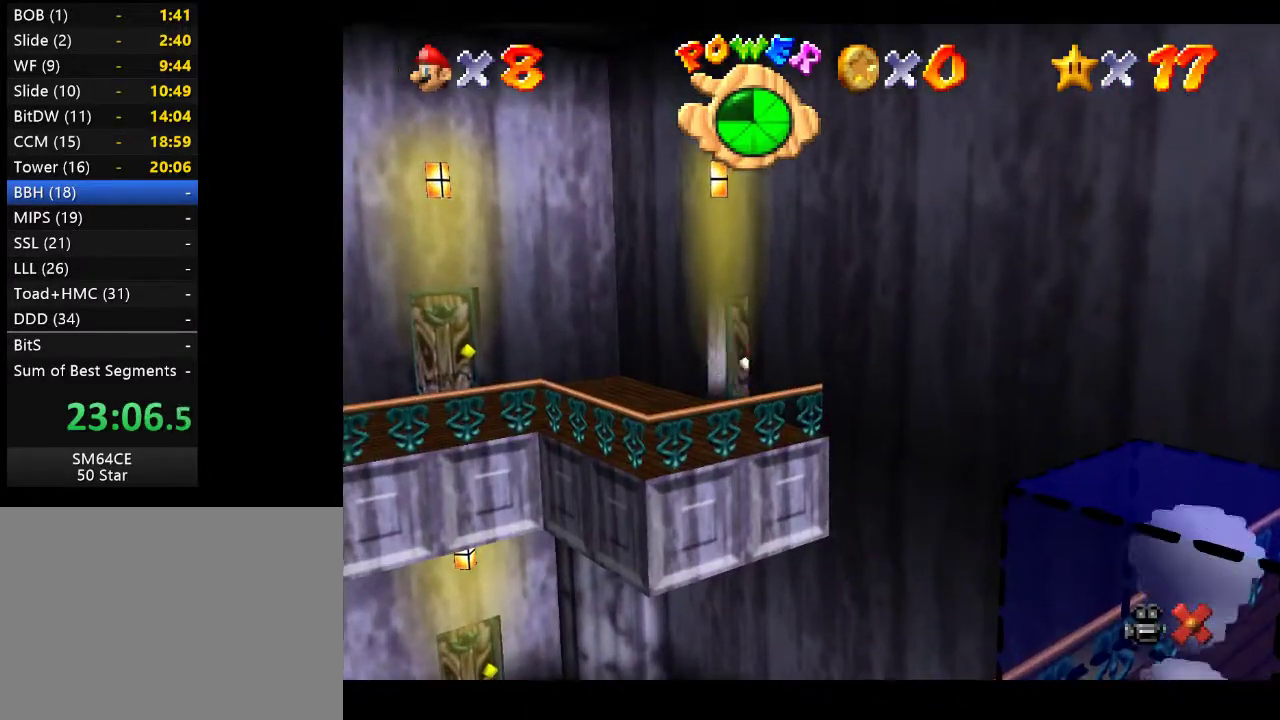
{"buttons": [], "left_stick": "center", "right_stick": "center", "events": []}
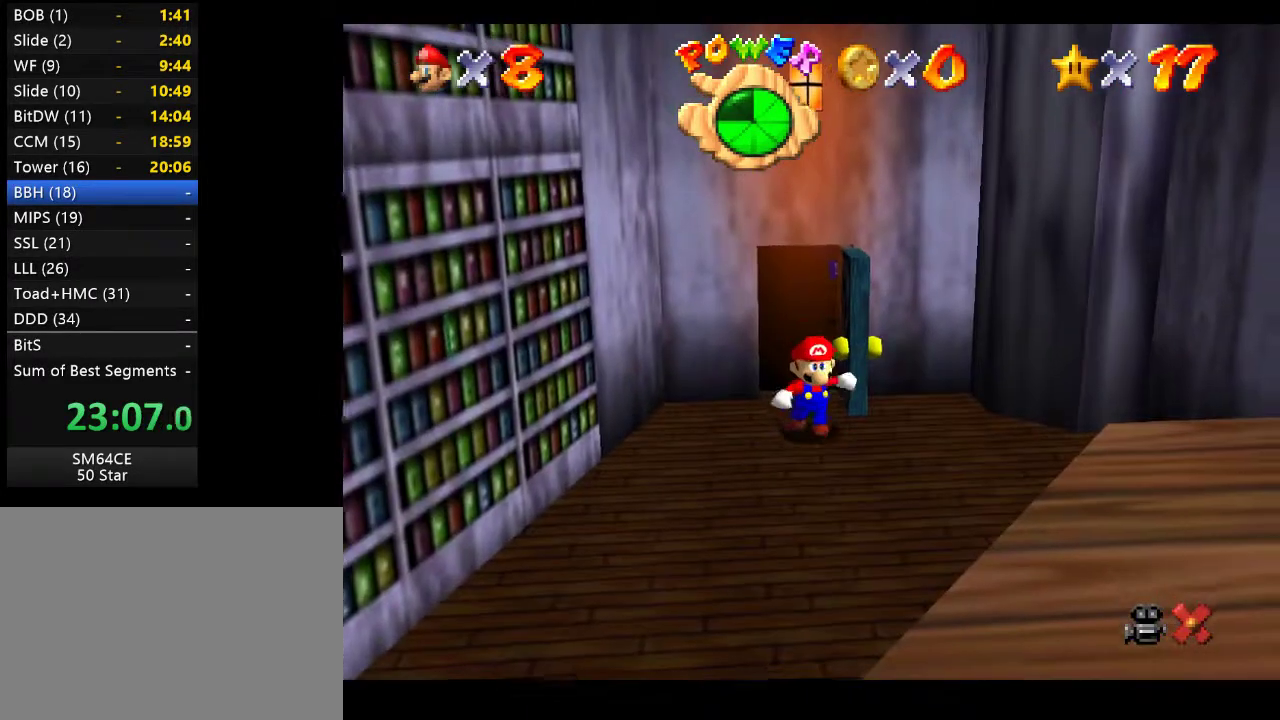
{"buttons": [], "left_stick": "down-right", "right_stick": "center", "events": [[150, "left_stick", "right"], [450, "left_stick", "down-right"]]}
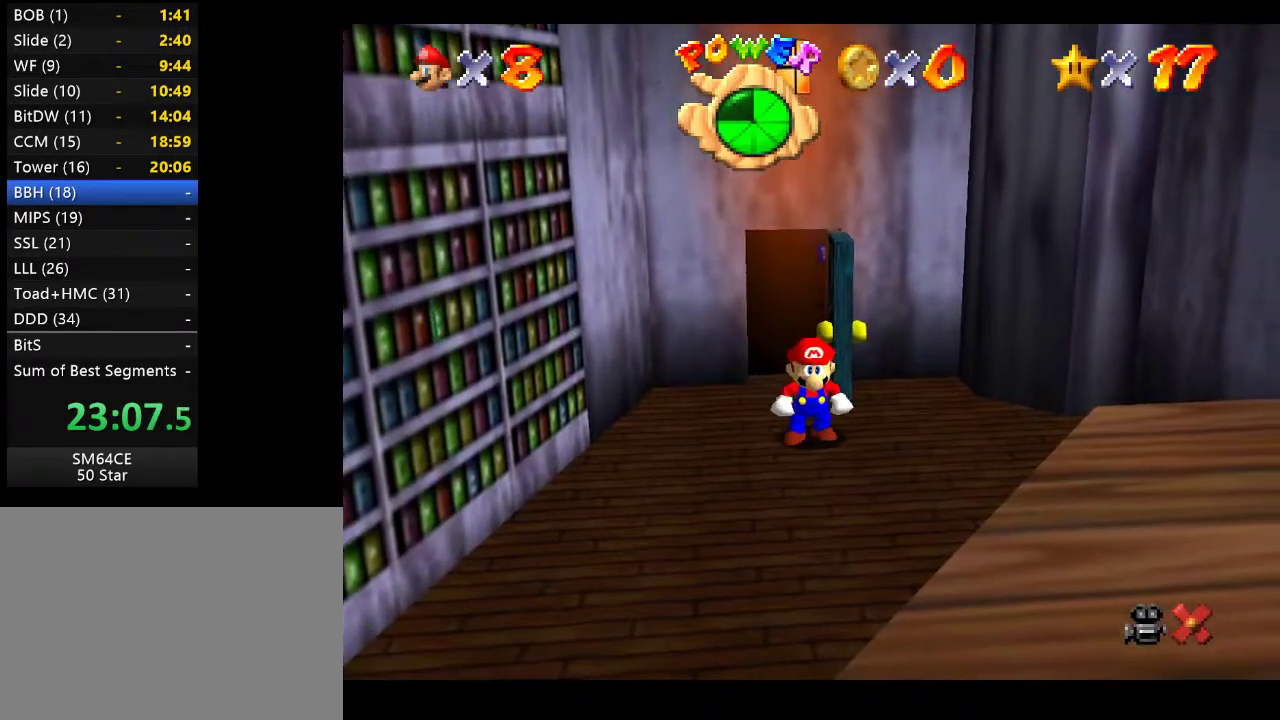
{"buttons": [], "left_stick": "down-right", "right_stick": "center", "events": []}
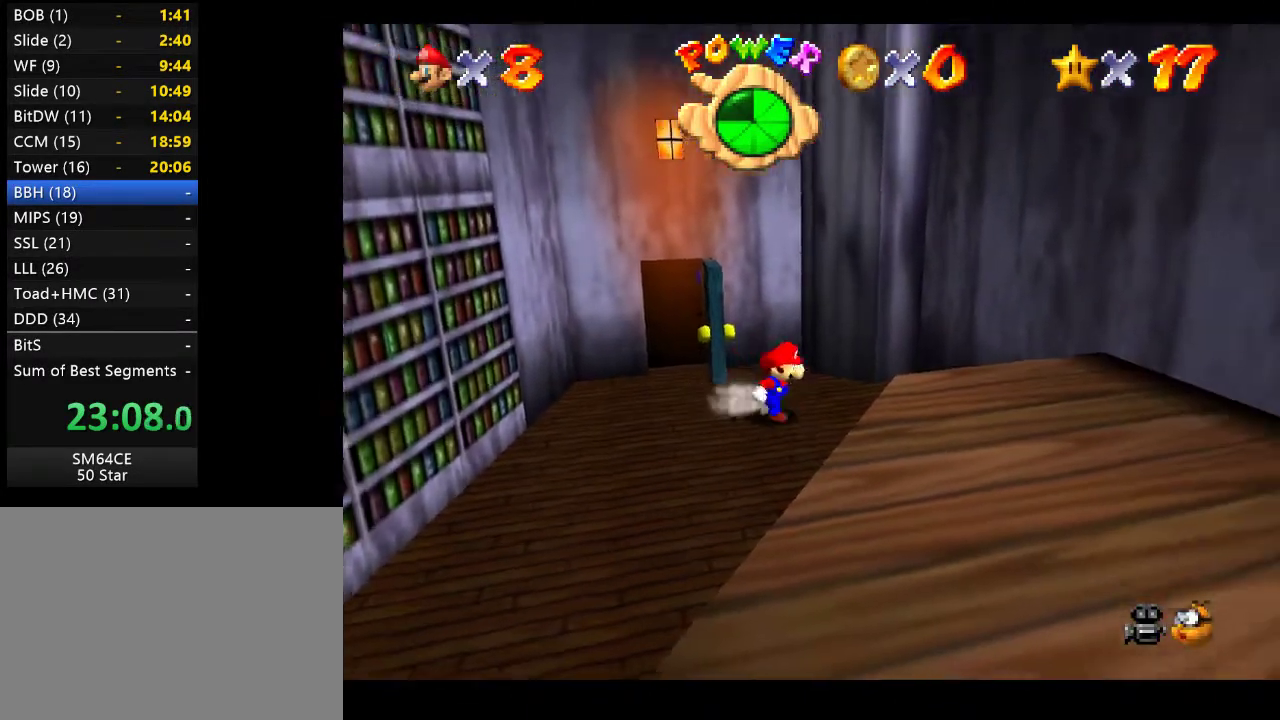
{"buttons": [], "left_stick": "right", "right_stick": "center", "events": [[250, "A", "down"], [417, "left_stick", "right"], [500, "A", "up"]]}